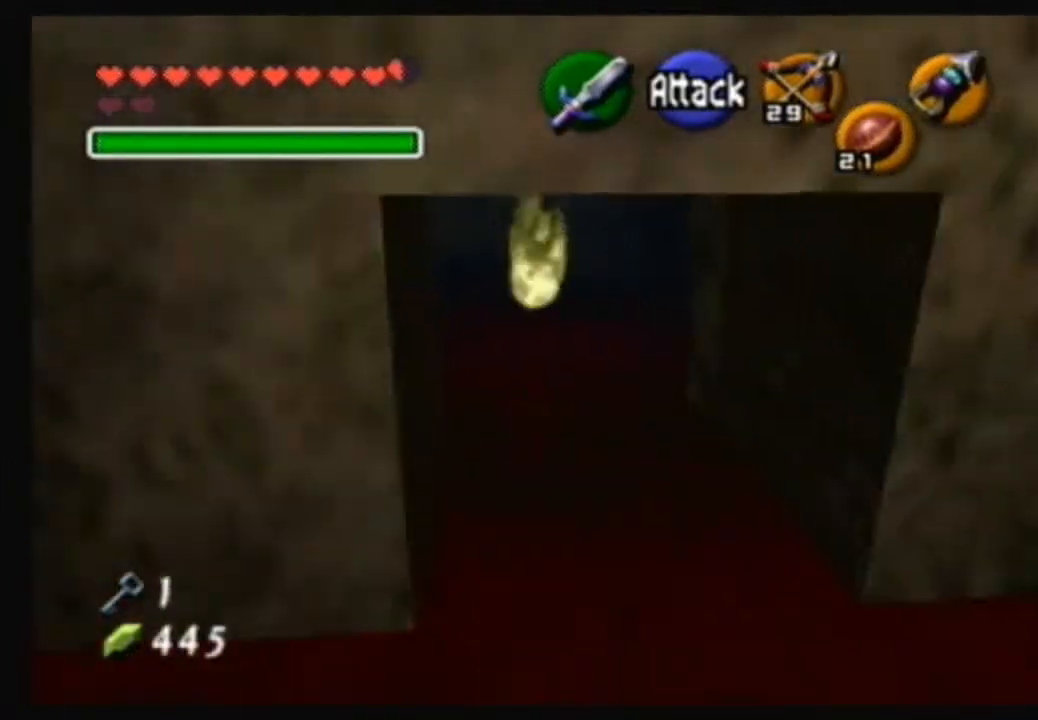
Gameplay with a controller (Nintendo layout); each line is a JSON object with the inputs held at the frame after it. "events" lists button and stick changes between this image and that frame as [ms after this image, input, new state], when the widget could be followed in between. Not read: L3 R3.
{"buttons": ["A"], "left_stick": "up", "right_stick": "center", "events": [[101, "A", "down"]]}
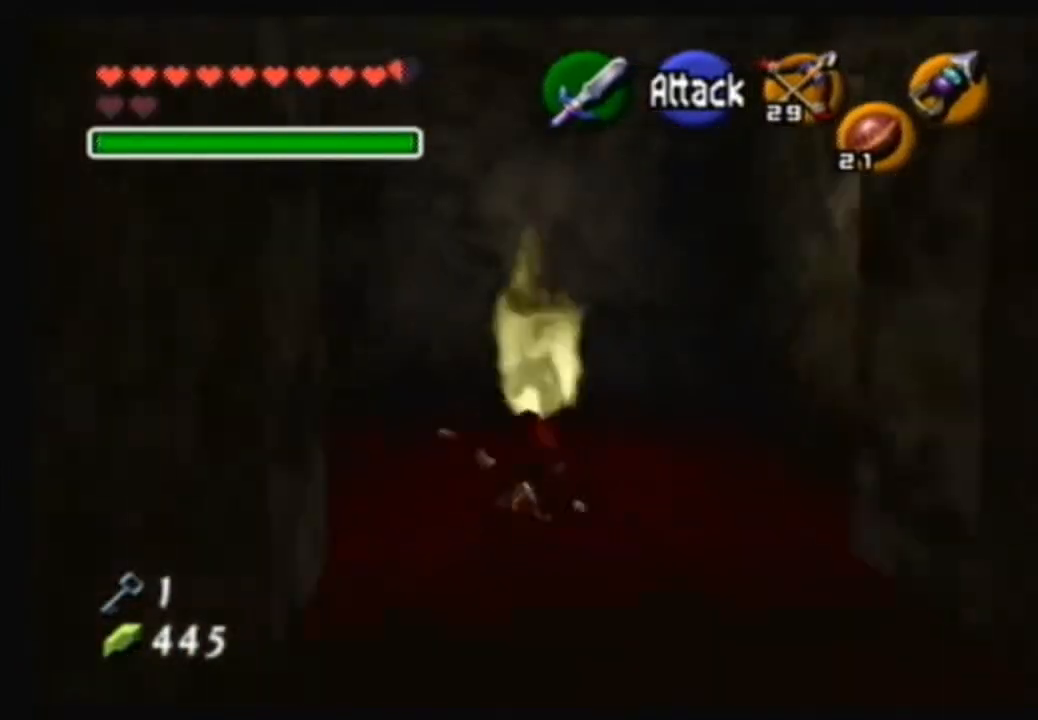
{"buttons": [], "left_stick": "up", "right_stick": "center", "events": [[33, "A", "up"]]}
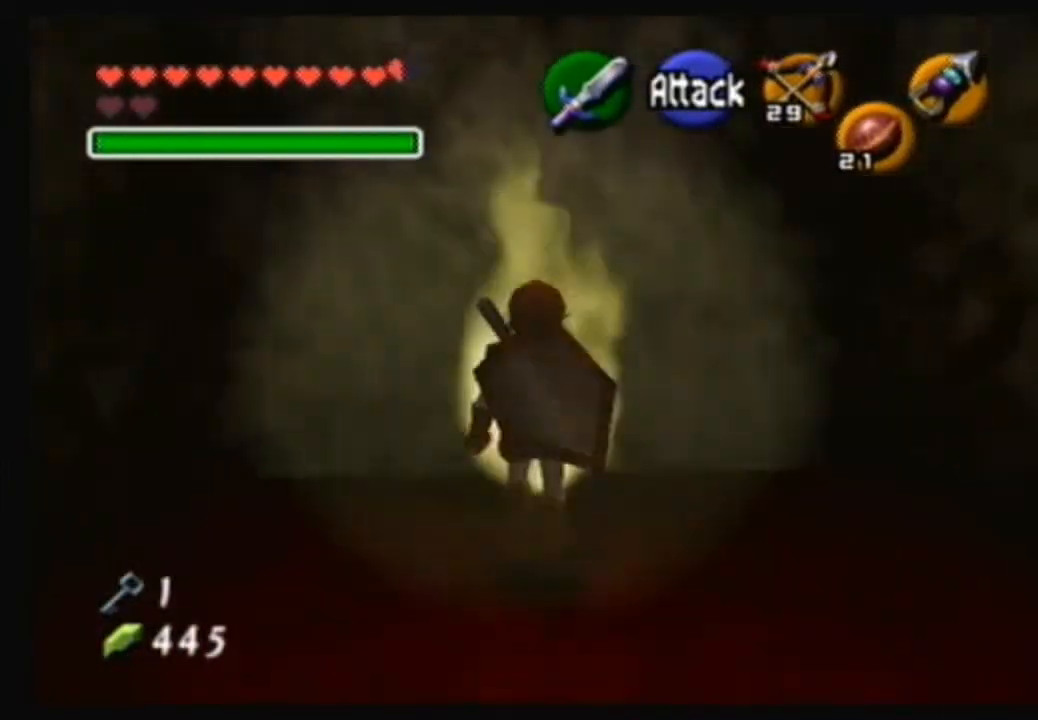
{"buttons": [], "left_stick": "up", "right_stick": "center", "events": []}
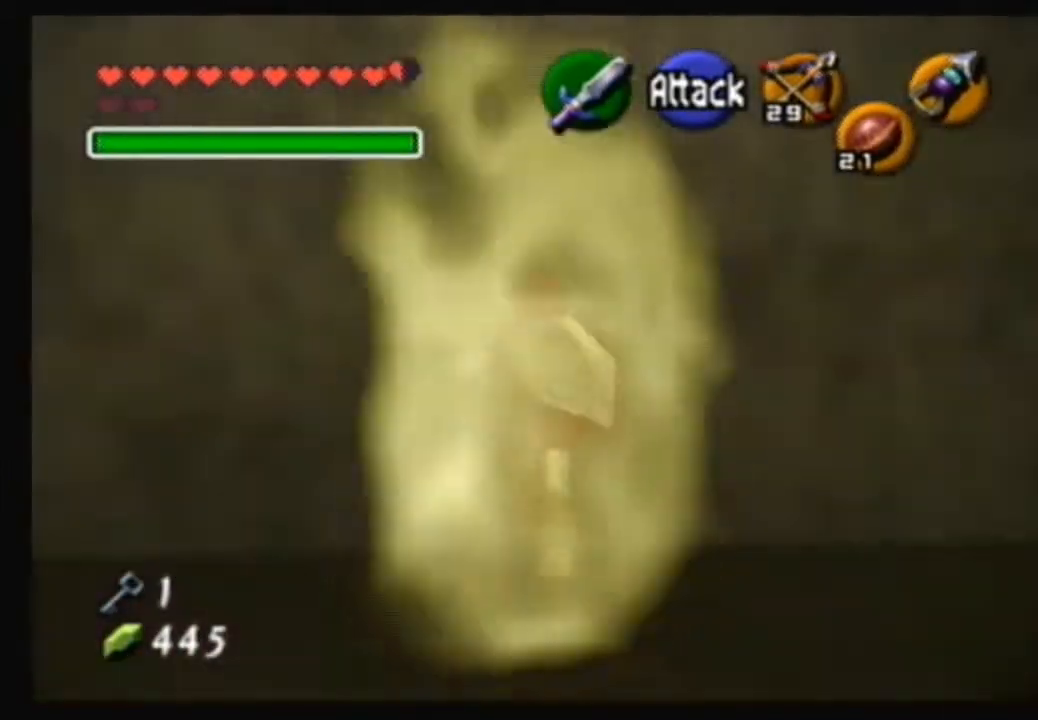
{"buttons": [], "left_stick": "down", "right_stick": "center", "events": [[267, "left_stick", "center"], [400, "left_stick", "down"]]}
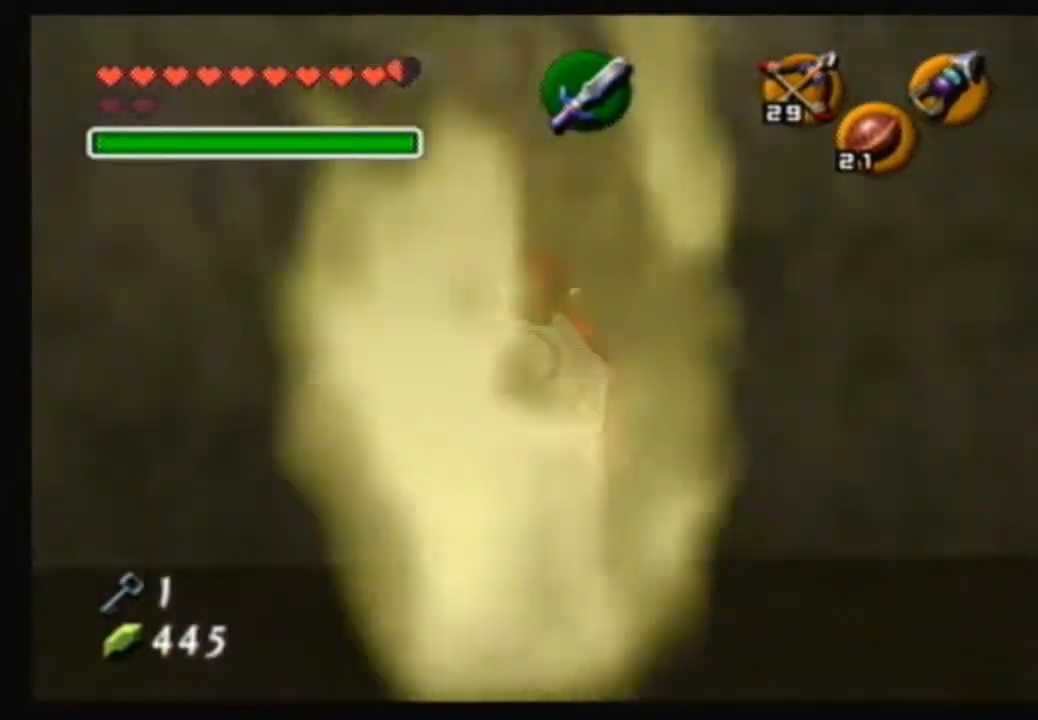
{"buttons": [], "left_stick": "center", "right_stick": "up", "events": [[34, "left_stick", "center"], [468, "right_stick", "up"]]}
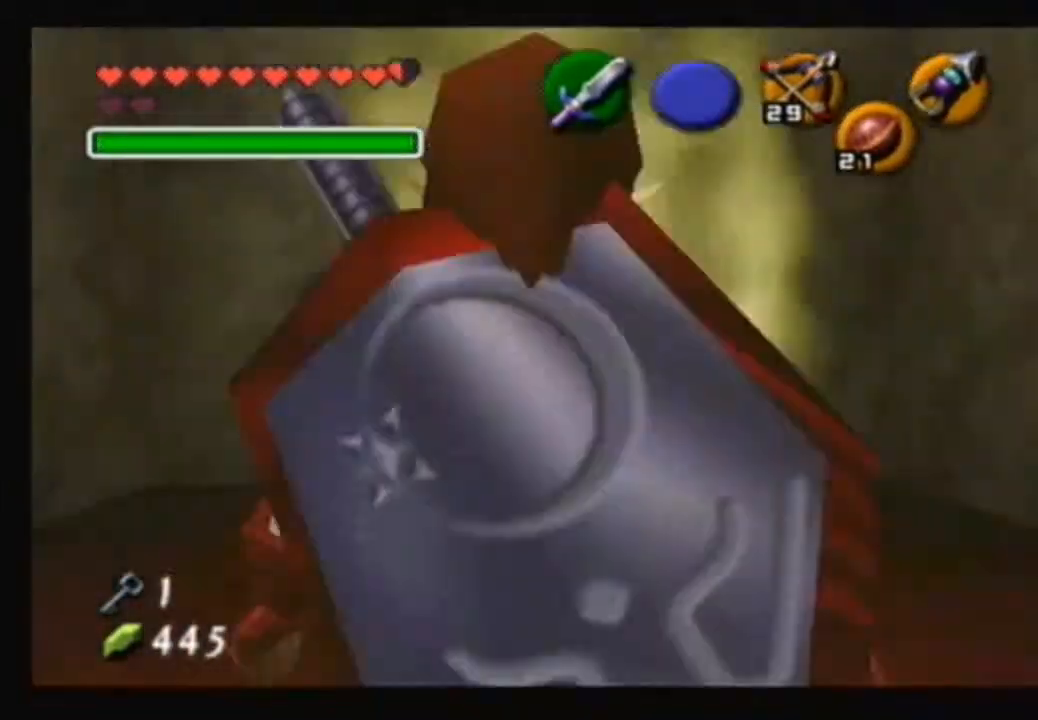
{"buttons": [], "left_stick": "down", "right_stick": "center", "events": [[267, "left_stick", "down"], [267, "right_stick", "center"]]}
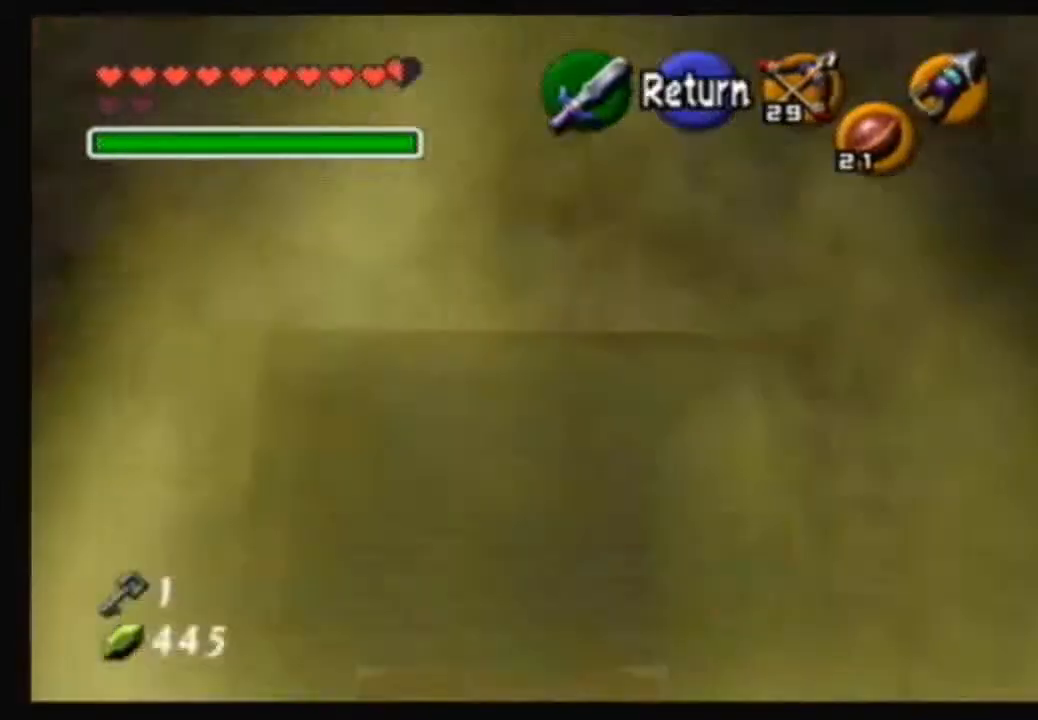
{"buttons": [], "left_stick": "down", "right_stick": "center", "events": []}
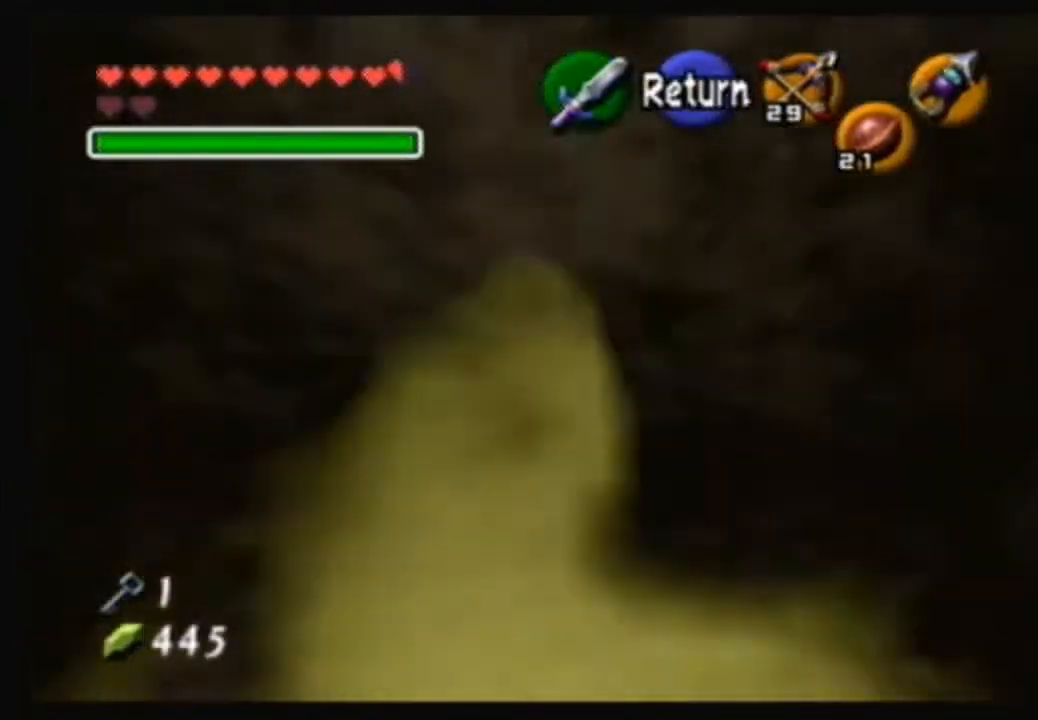
{"buttons": ["A"], "left_stick": "center", "right_stick": "center", "events": [[367, "A", "down"], [400, "left_stick", "center"]]}
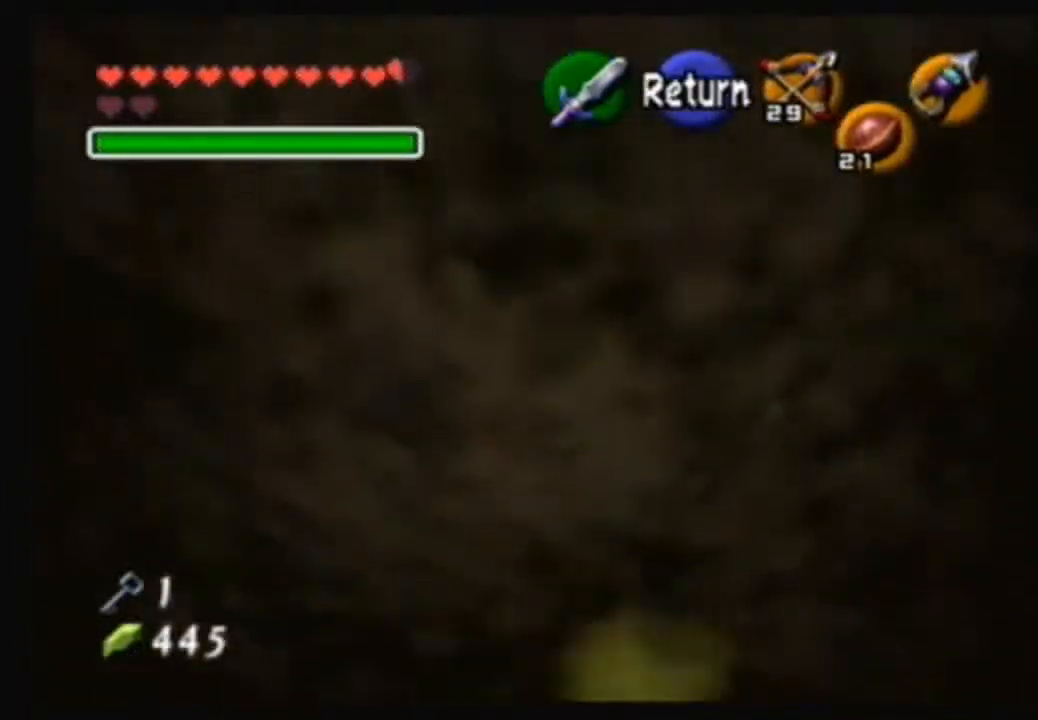
{"buttons": ["A"], "left_stick": "up", "right_stick": "center", "events": [[34, "A", "up"], [67, "left_stick", "up"], [401, "A", "down"]]}
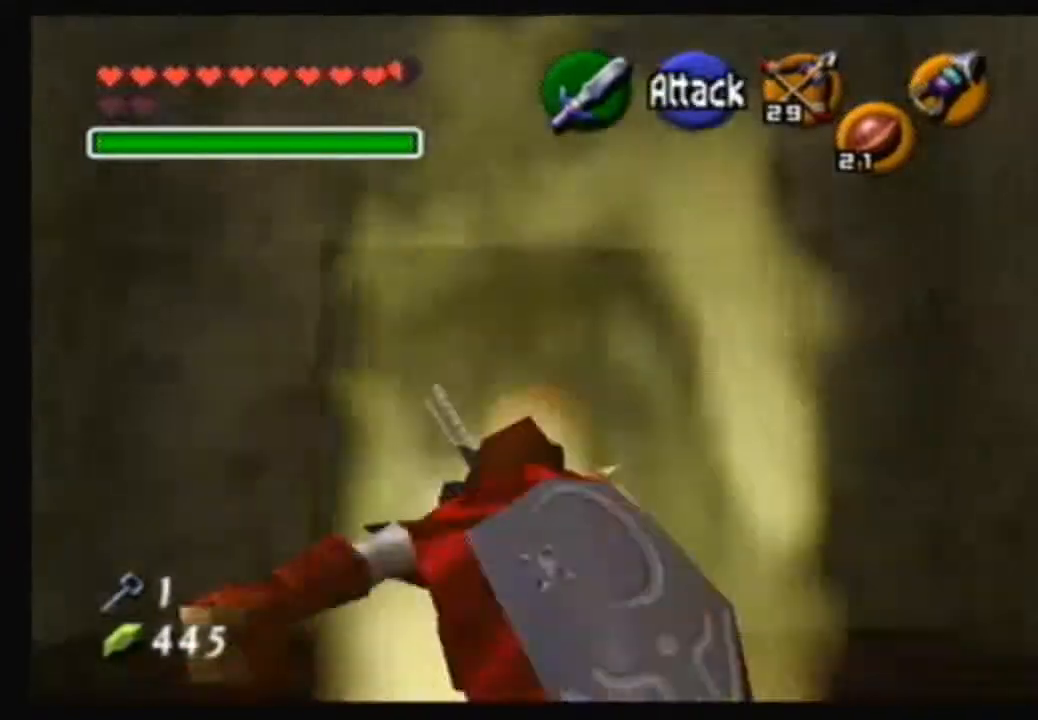
{"buttons": [], "left_stick": "up", "right_stick": "center", "events": [[467, "A", "up"]]}
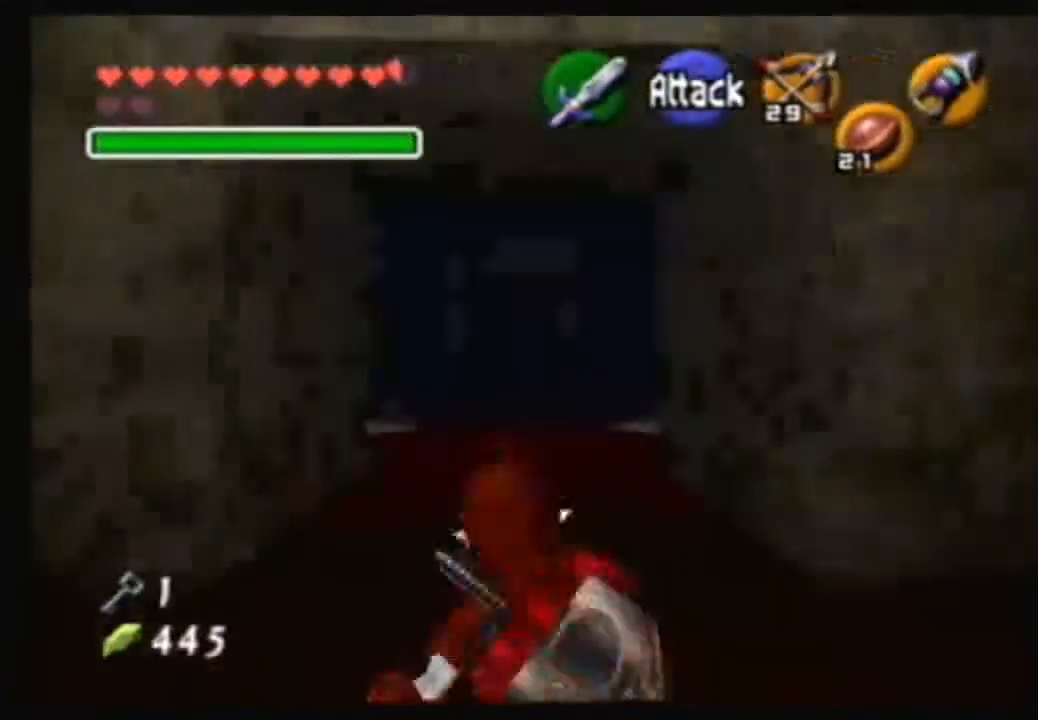
{"buttons": ["A"], "left_stick": "up", "right_stick": "center", "events": [[267, "A", "down"]]}
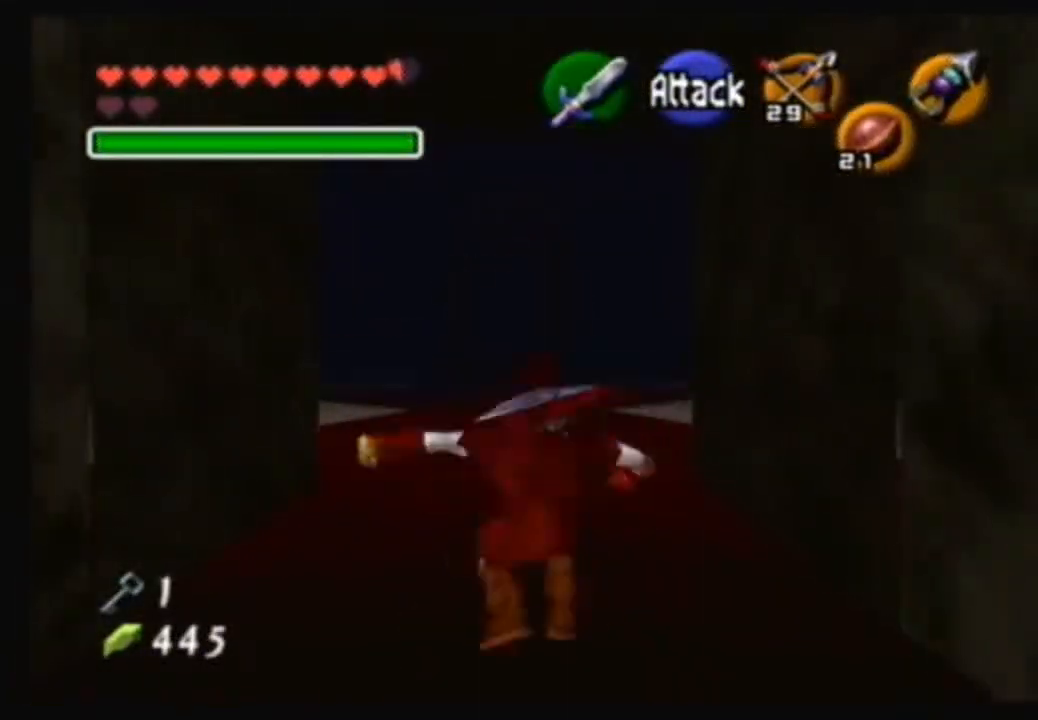
{"buttons": [], "left_stick": "up", "right_stick": "center", "events": [[200, "A", "up"]]}
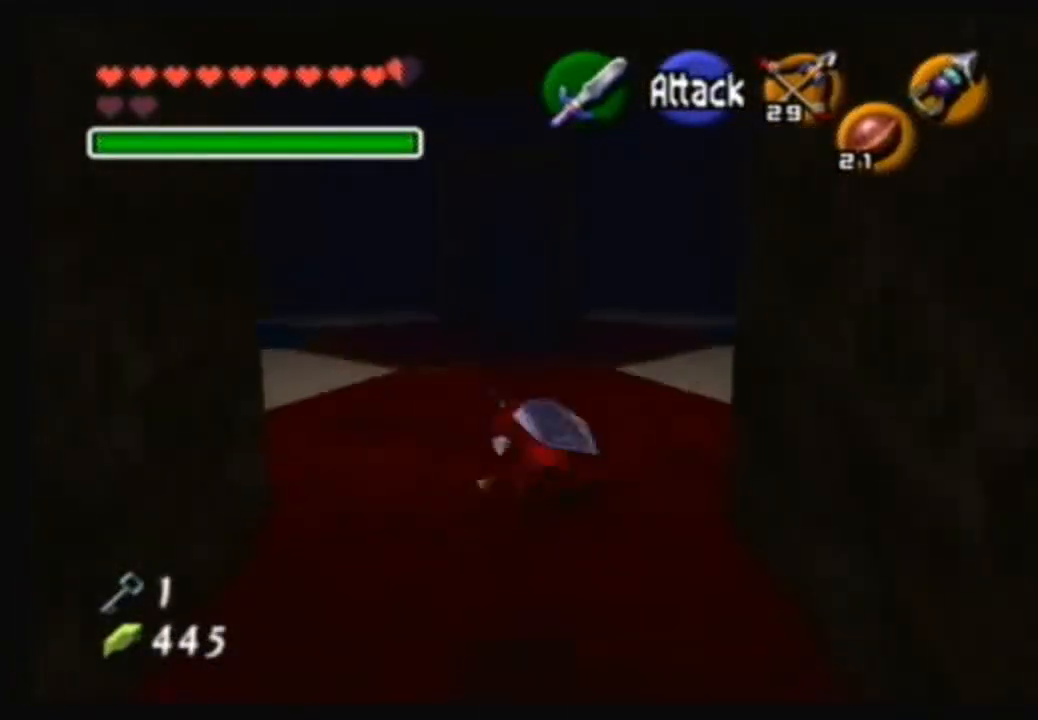
{"buttons": [], "left_stick": "up-left", "right_stick": "up", "events": [[167, "left_stick", "up-left"], [501, "right_stick", "up"]]}
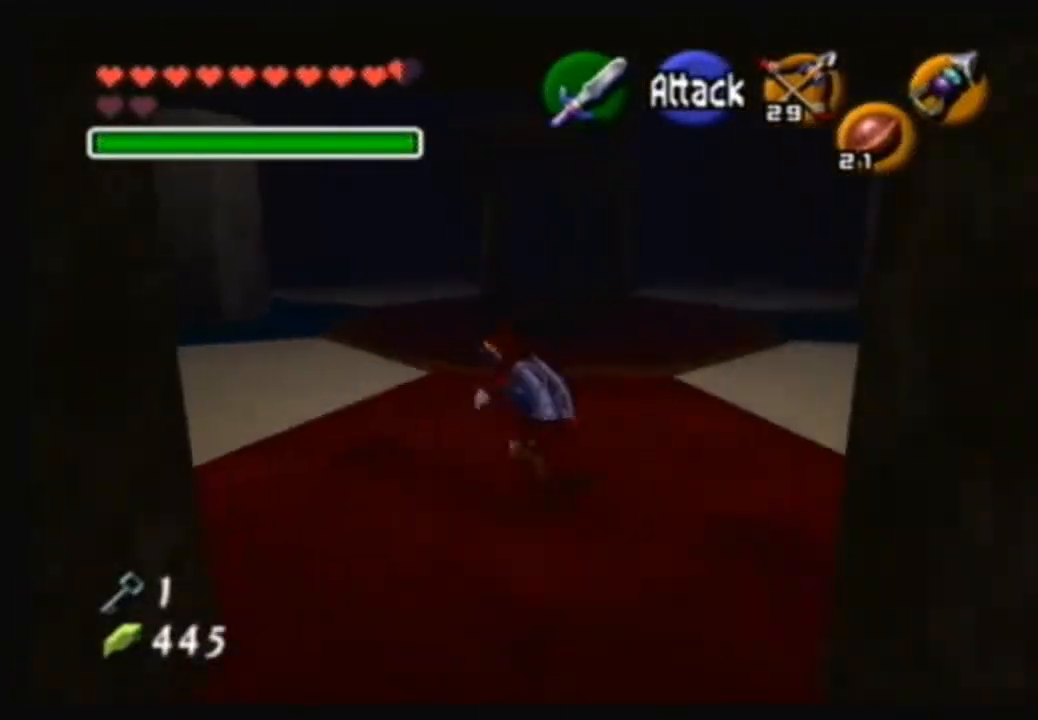
{"buttons": [], "left_stick": "down", "right_stick": "center", "events": [[133, "left_stick", "center"], [167, "right_stick", "center"], [300, "left_stick", "down"]]}
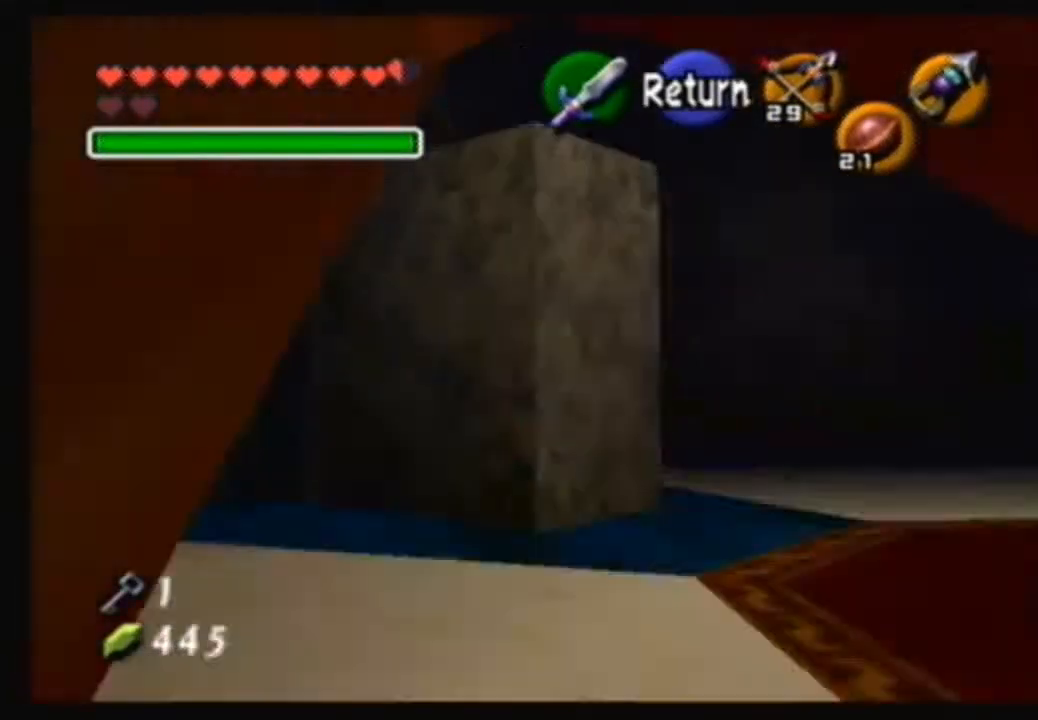
{"buttons": [], "left_stick": "down", "right_stick": "center", "events": [[67, "left_stick", "down-left"], [367, "left_stick", "down"]]}
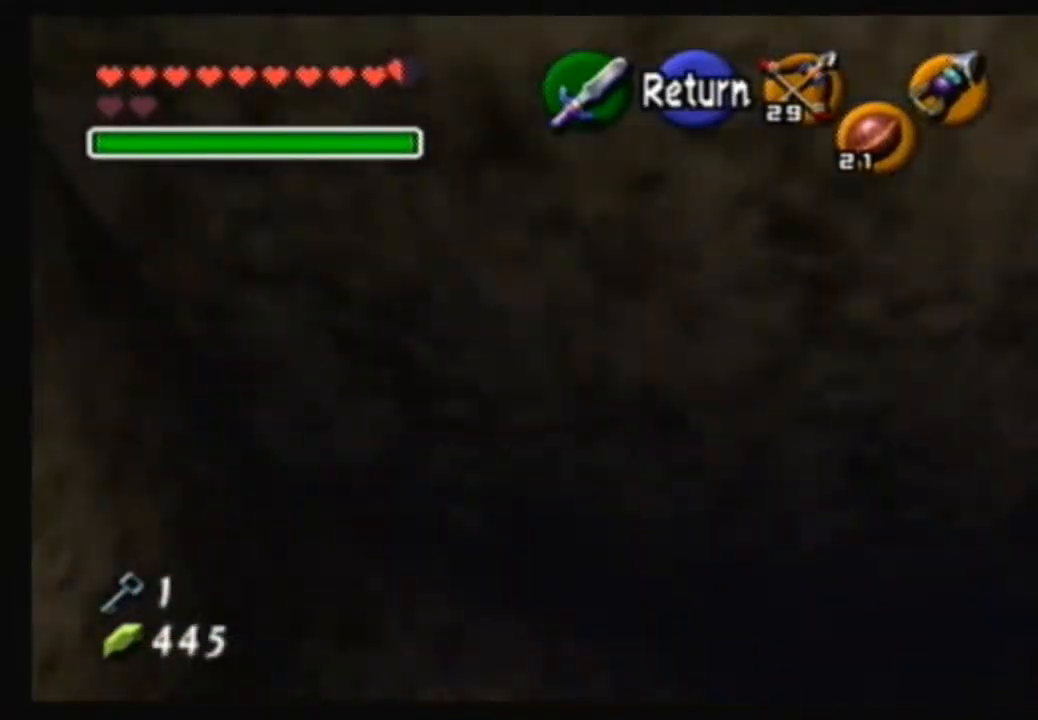
{"buttons": [], "left_stick": "down-right", "right_stick": "center", "events": [[100, "left_stick", "down-right"]]}
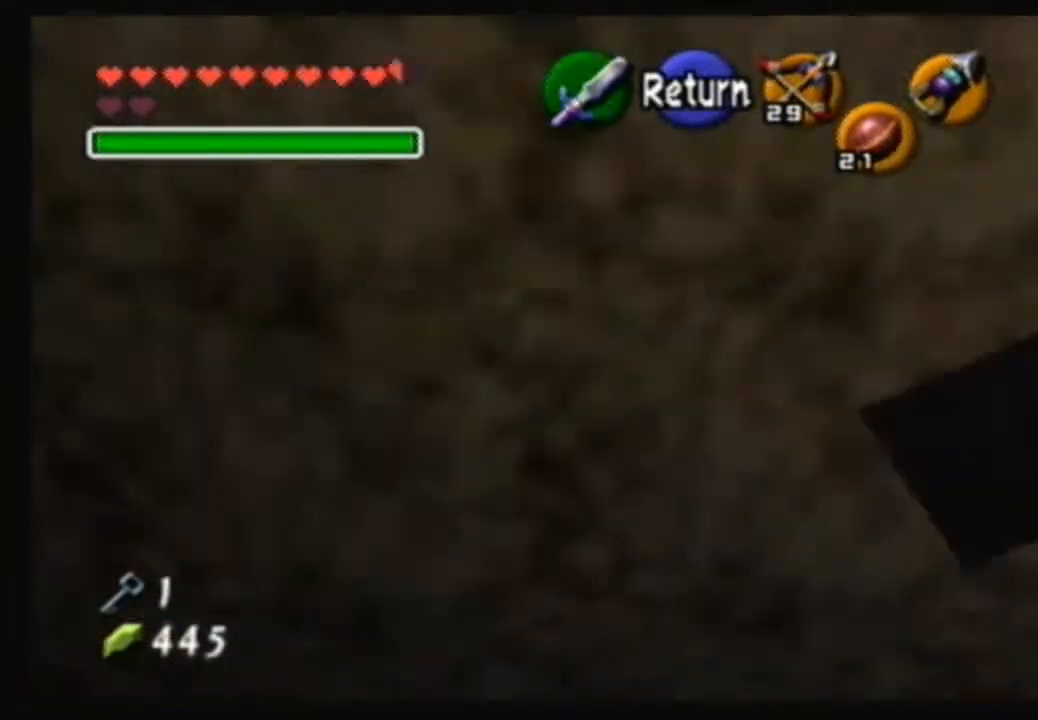
{"buttons": [], "left_stick": "down", "right_stick": "center", "events": [[400, "left_stick", "down"]]}
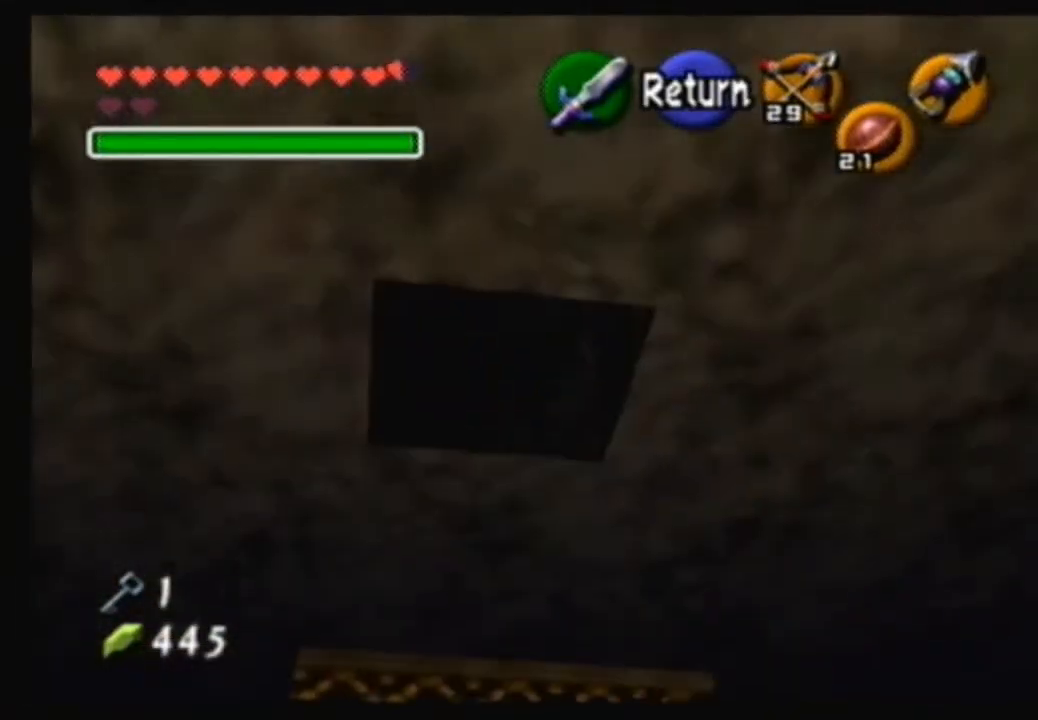
{"buttons": [], "left_stick": "right", "right_stick": "center", "events": [[200, "left_stick", "right"]]}
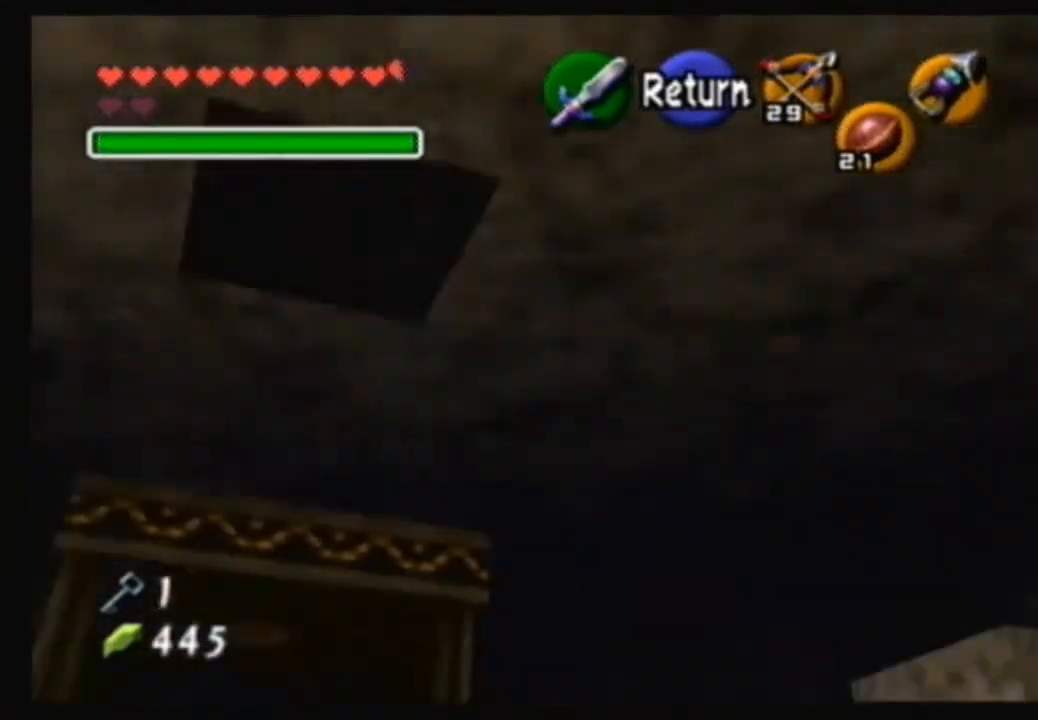
{"buttons": [], "left_stick": "center", "right_stick": "center", "events": [[367, "left_stick", "center"]]}
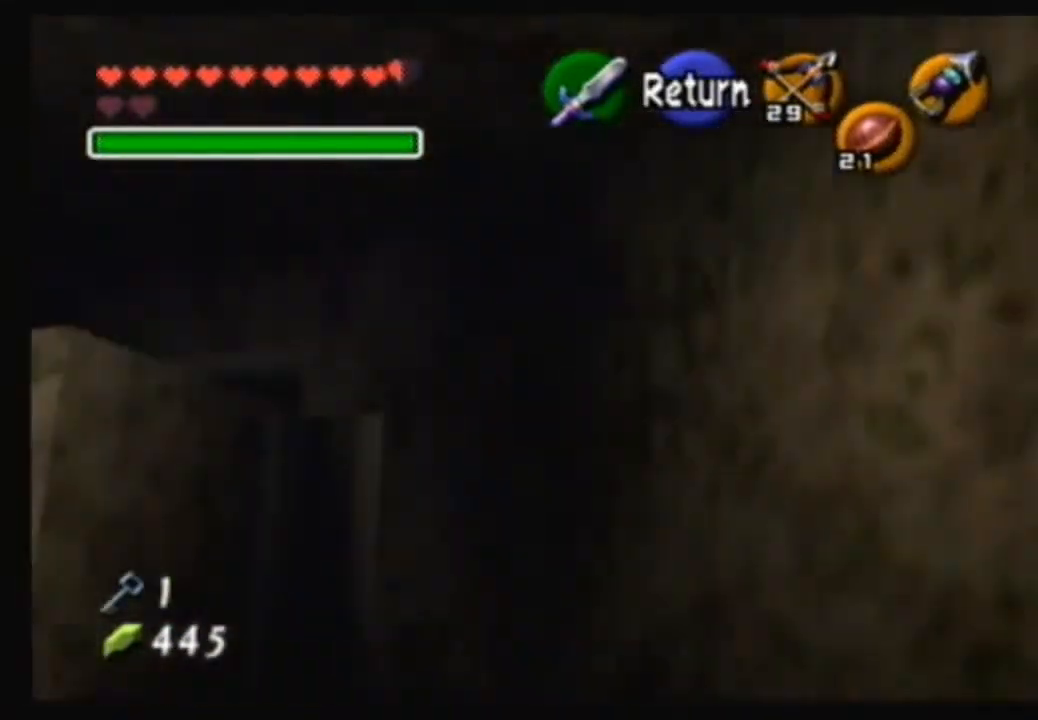
{"buttons": [], "left_stick": "up", "right_stick": "center", "events": [[166, "A", "down"], [300, "A", "up"], [333, "left_stick", "up"]]}
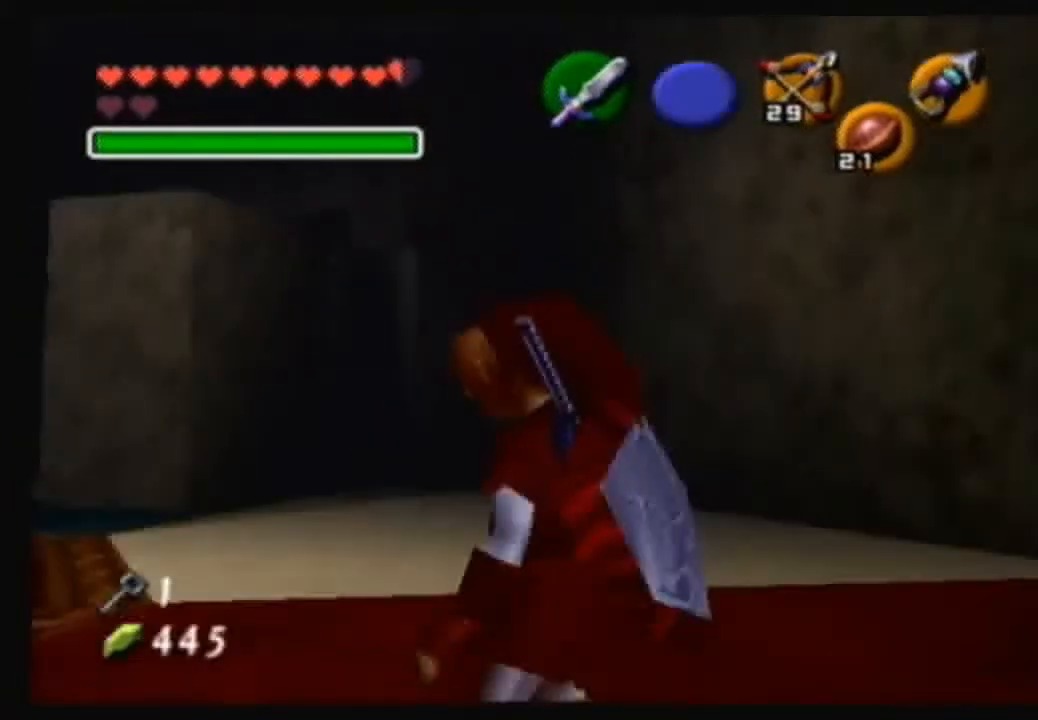
{"buttons": [], "left_stick": "up", "right_stick": "center", "events": []}
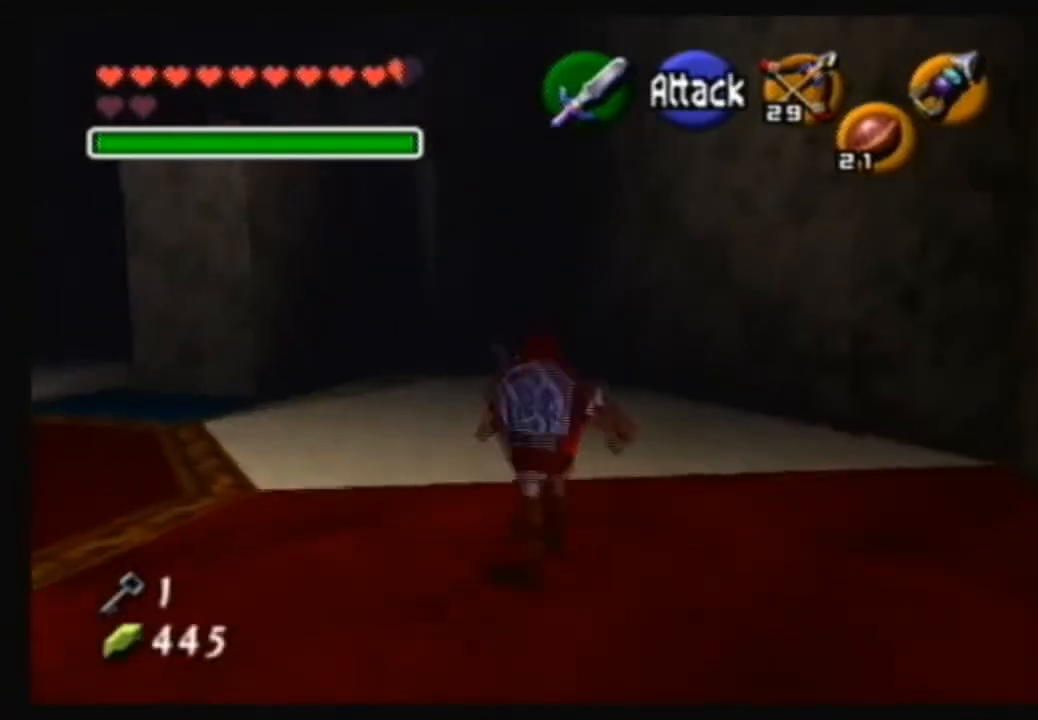
{"buttons": [], "left_stick": "center", "right_stick": "center", "events": [[33, "left_stick", "up-left"], [300, "left_stick", "center"]]}
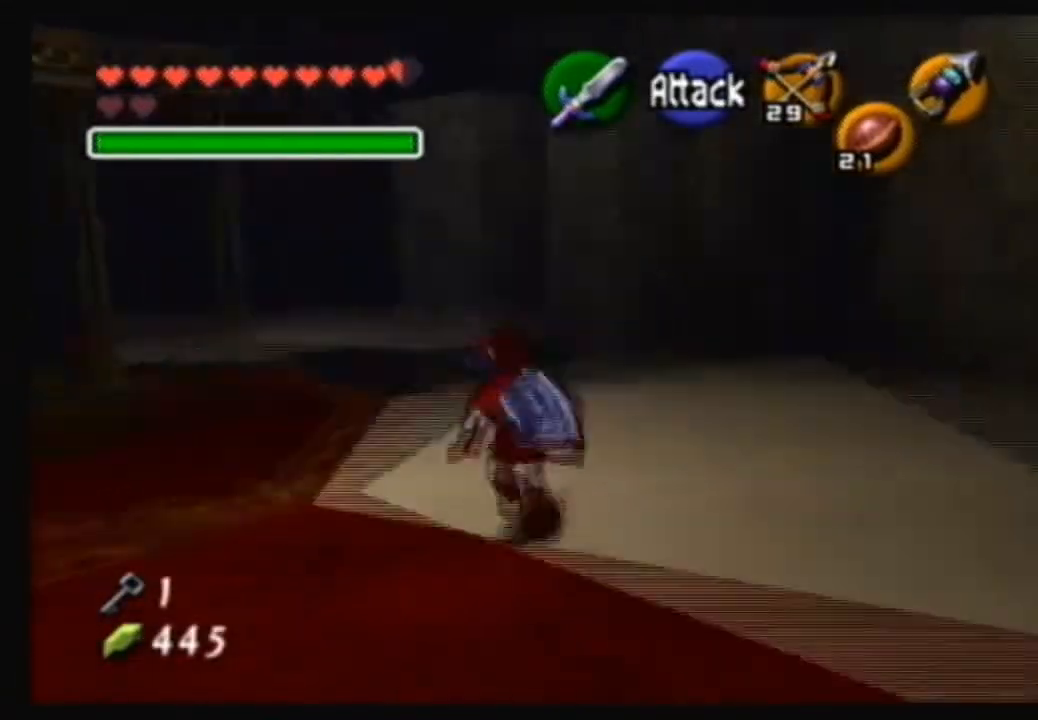
{"buttons": [], "left_stick": "center", "right_stick": "center", "events": [[267, "left_stick", "left"], [400, "left_stick", "center"]]}
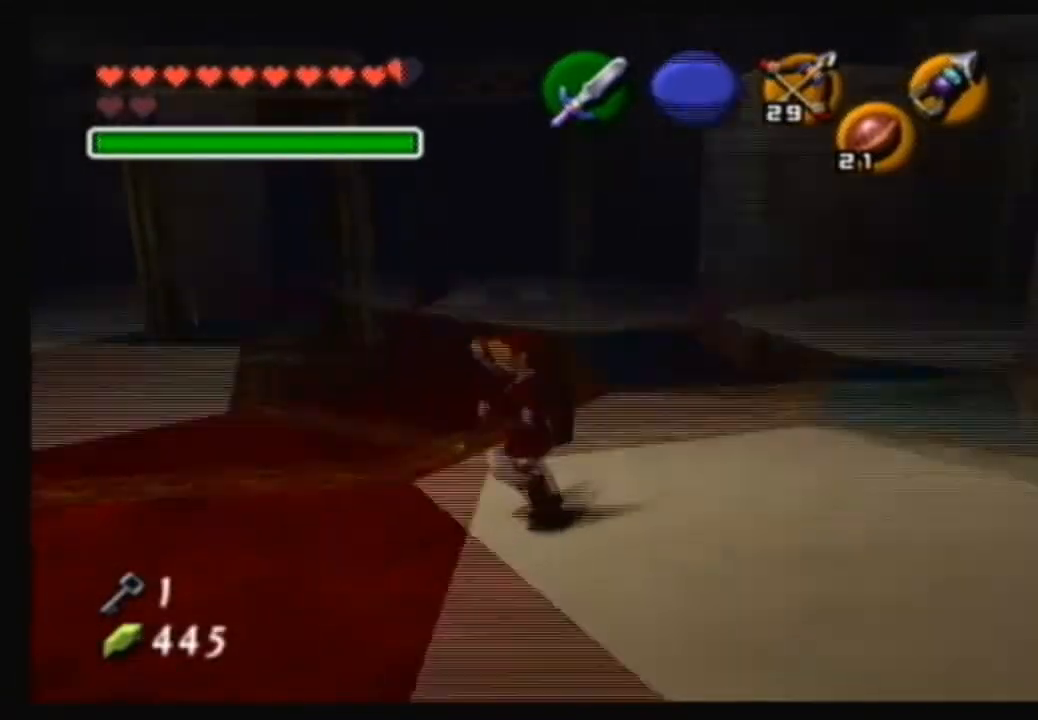
{"buttons": [], "left_stick": "up-left", "right_stick": "center", "events": [[267, "left_stick", "up-left"]]}
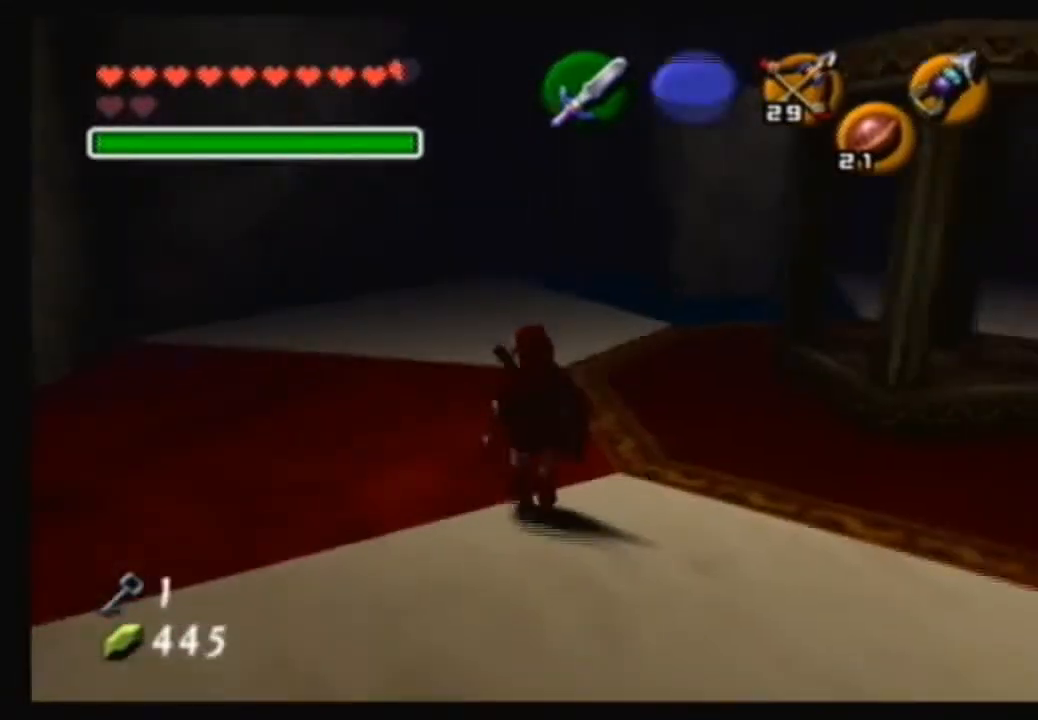
{"buttons": ["A"], "left_stick": "up-right", "right_stick": "center", "events": [[134, "left_stick", "up"], [300, "left_stick", "up-right"], [501, "A", "down"]]}
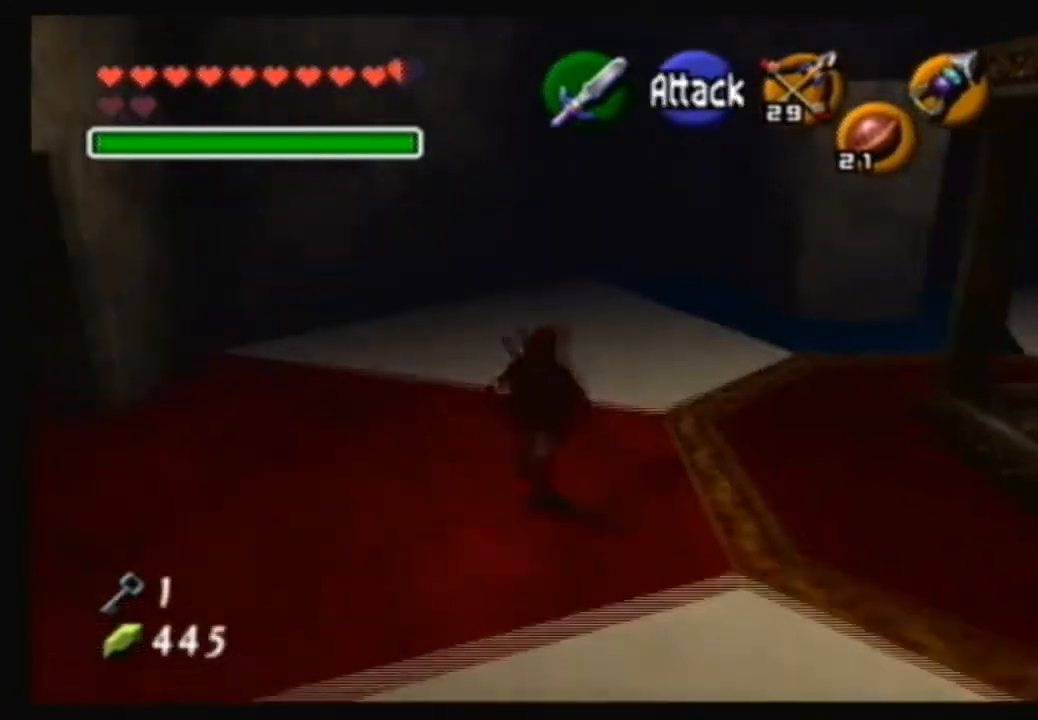
{"buttons": [], "left_stick": "right", "right_stick": "center", "events": [[333, "A", "up"], [500, "left_stick", "right"]]}
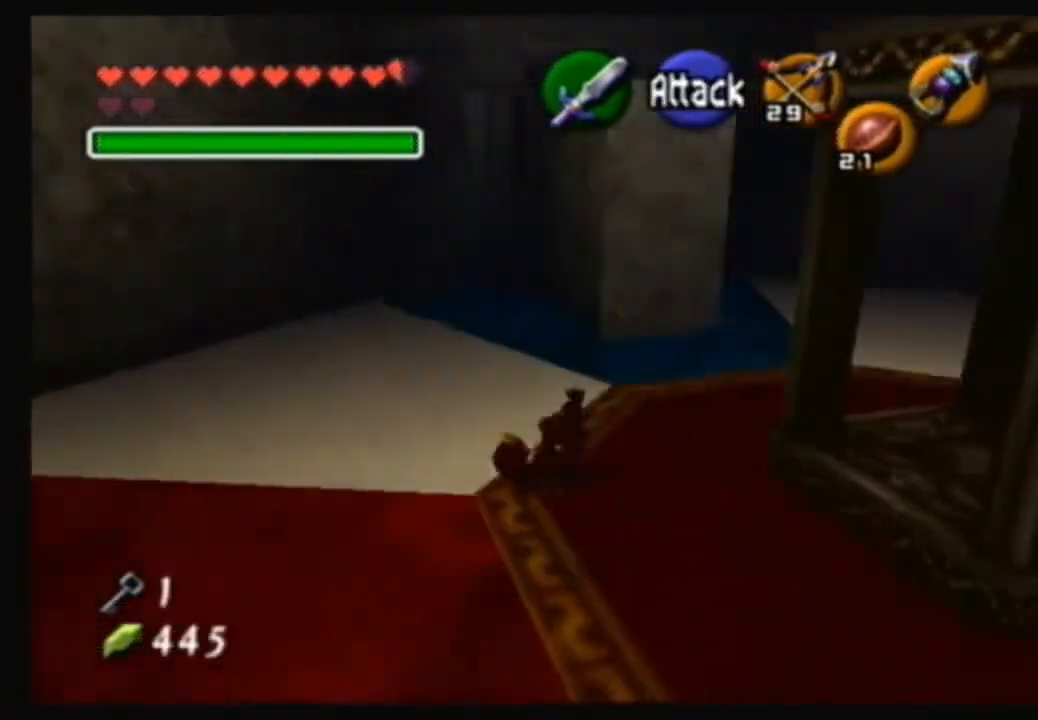
{"buttons": [], "left_stick": "right", "right_stick": "center", "events": []}
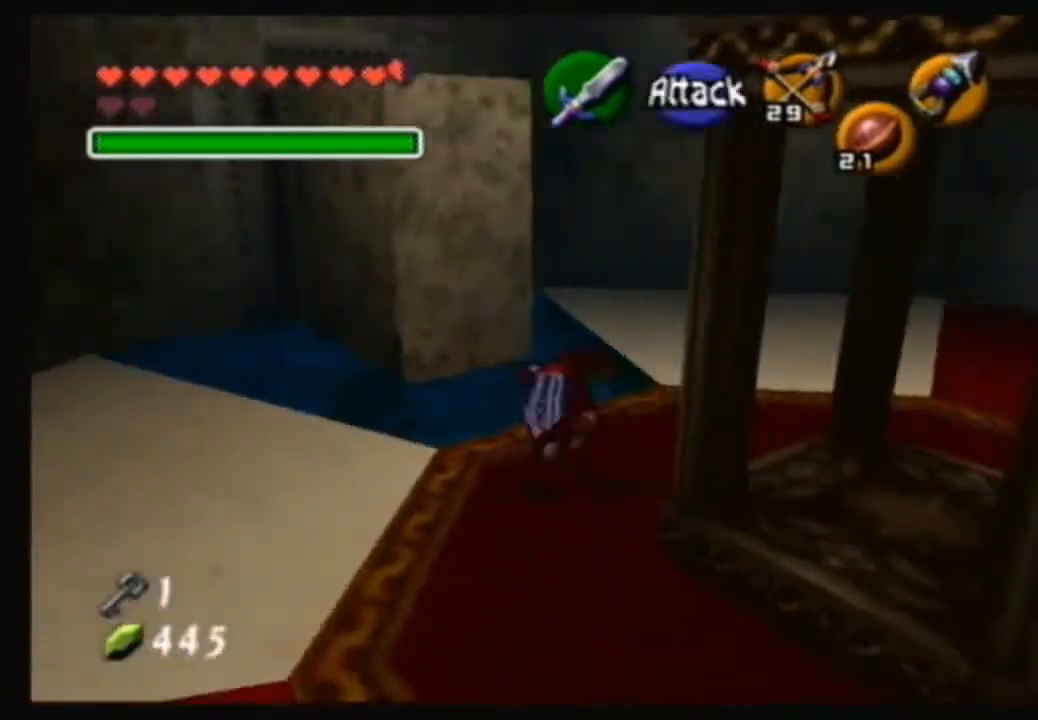
{"buttons": [], "left_stick": "right", "right_stick": "center", "events": []}
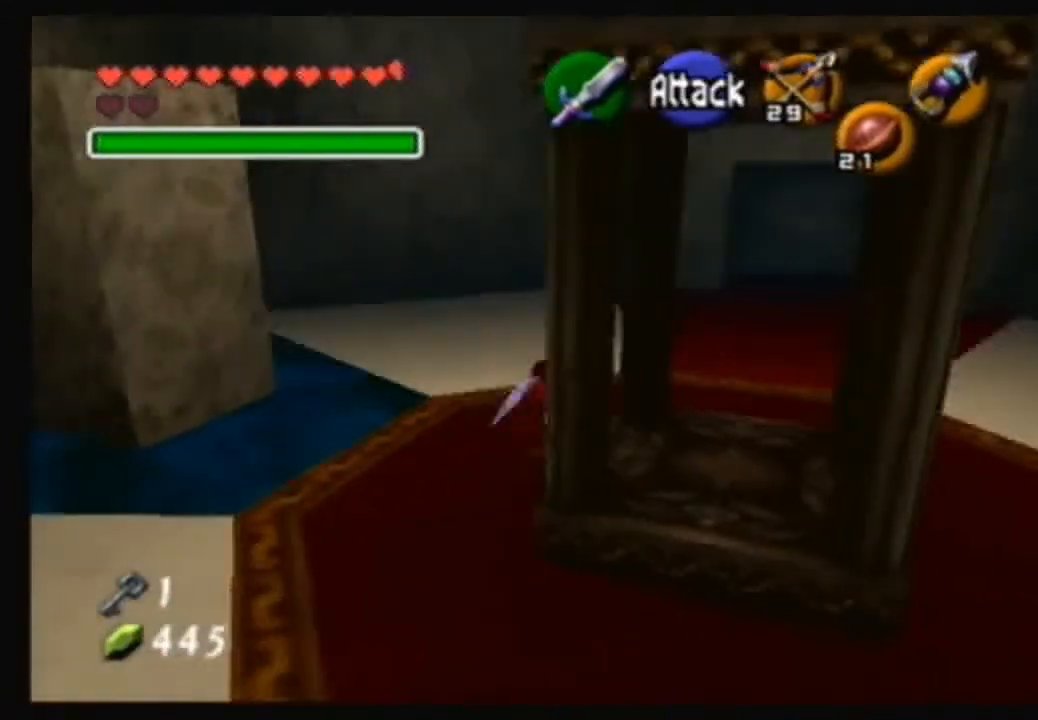
{"buttons": [], "left_stick": "up-right", "right_stick": "center", "events": [[367, "left_stick", "up-right"]]}